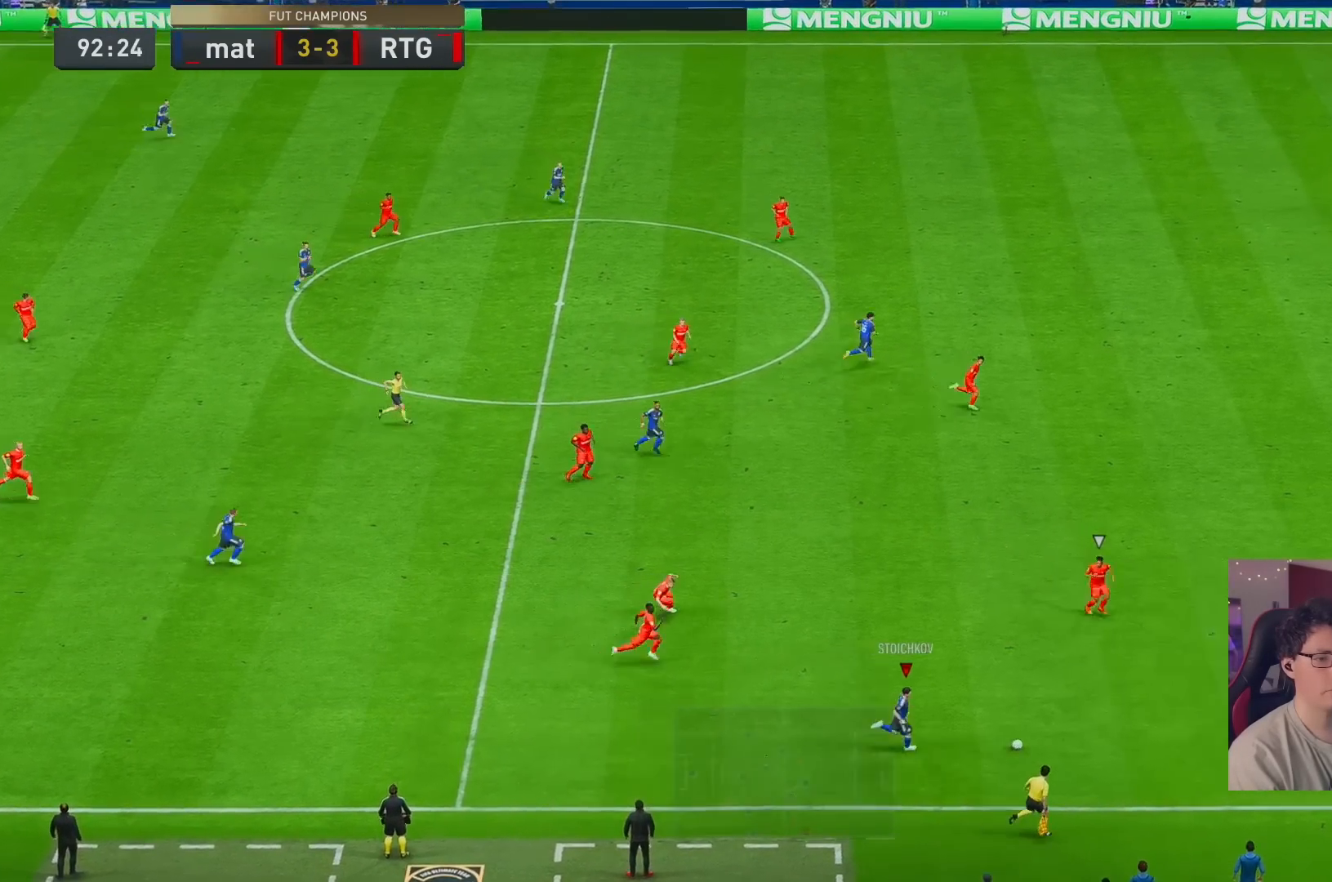
Gameplay with a controller (Xbox layout); each line is a JSON object with the inputs held at the frame after it. "events" lists button and stick changes between this image and that frame as [ms after this image, input, new state], when the widget could be followed in between. Not read: L3 R3.
{"buttons": [], "left_stick": "right", "right_stick": "down", "events": [[167, "R2", "down"], [250, "R2", "up"], [350, "right_stick", "down"]]}
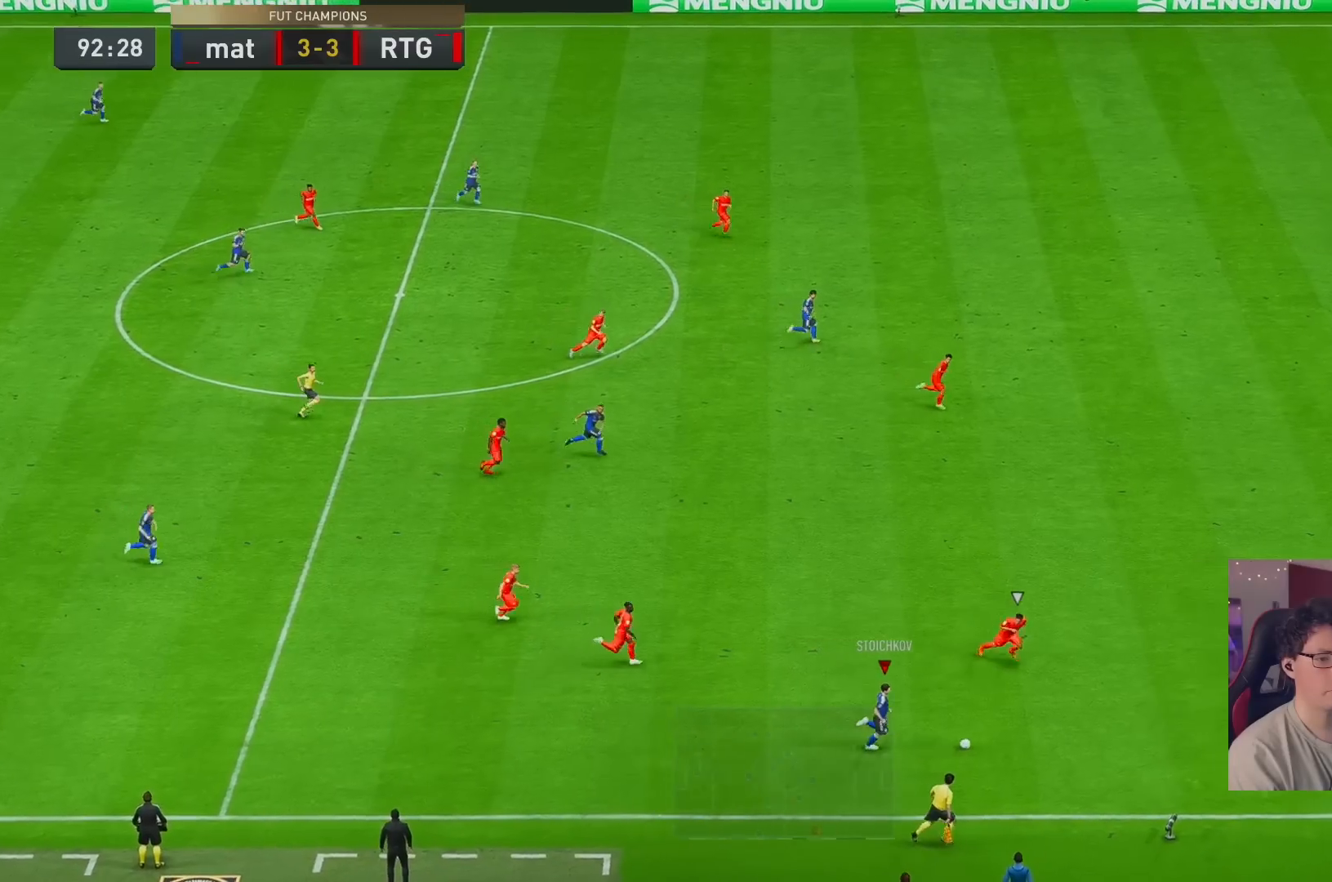
{"buttons": [], "left_stick": "down-right", "right_stick": "down", "events": [[17, "left_stick", "center"], [467, "left_stick", "down-right"]]}
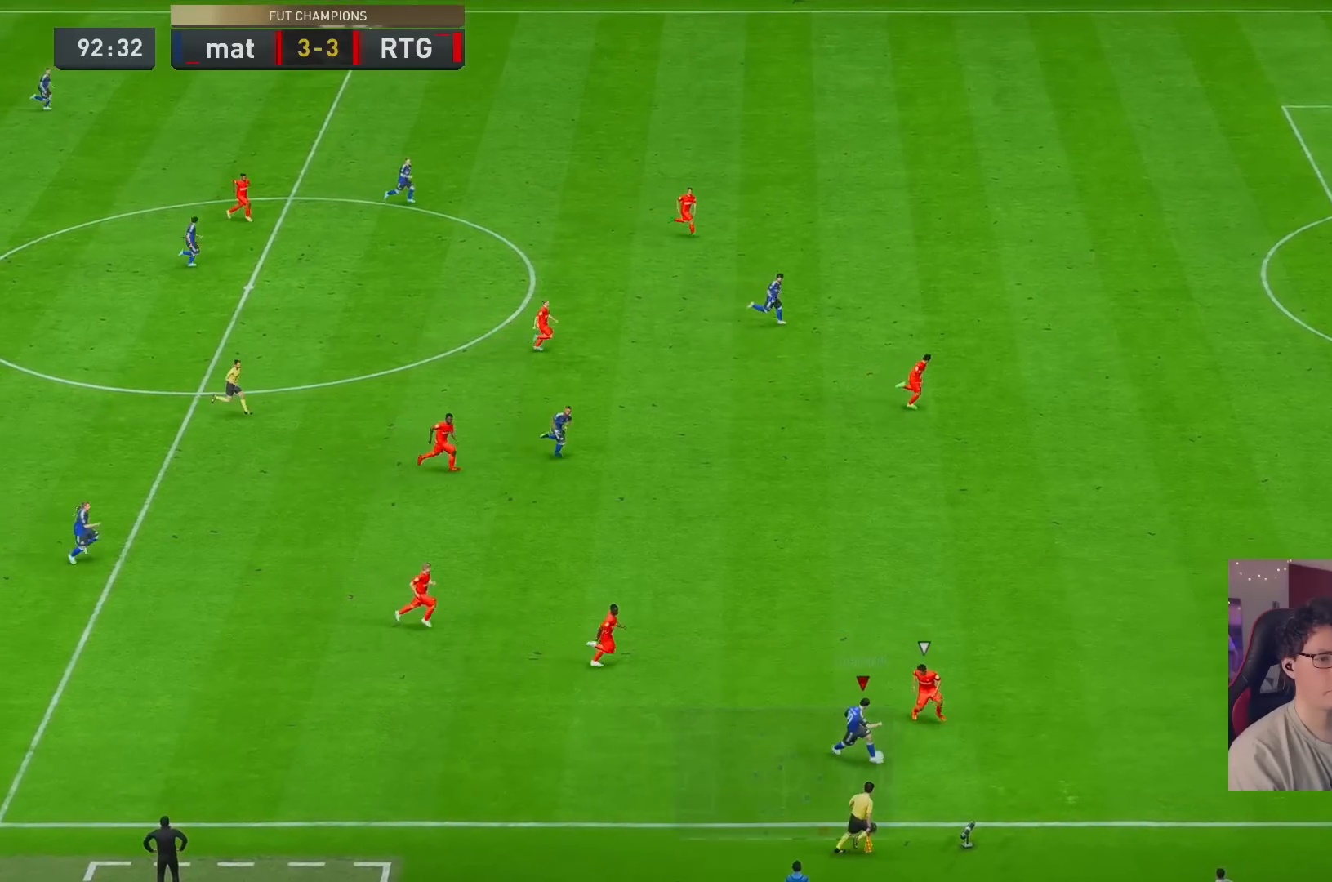
{"buttons": [], "left_stick": "up-left", "right_stick": "center", "events": [[67, "right_stick", "center"], [400, "left_stick", "center"], [467, "left_stick", "up-left"]]}
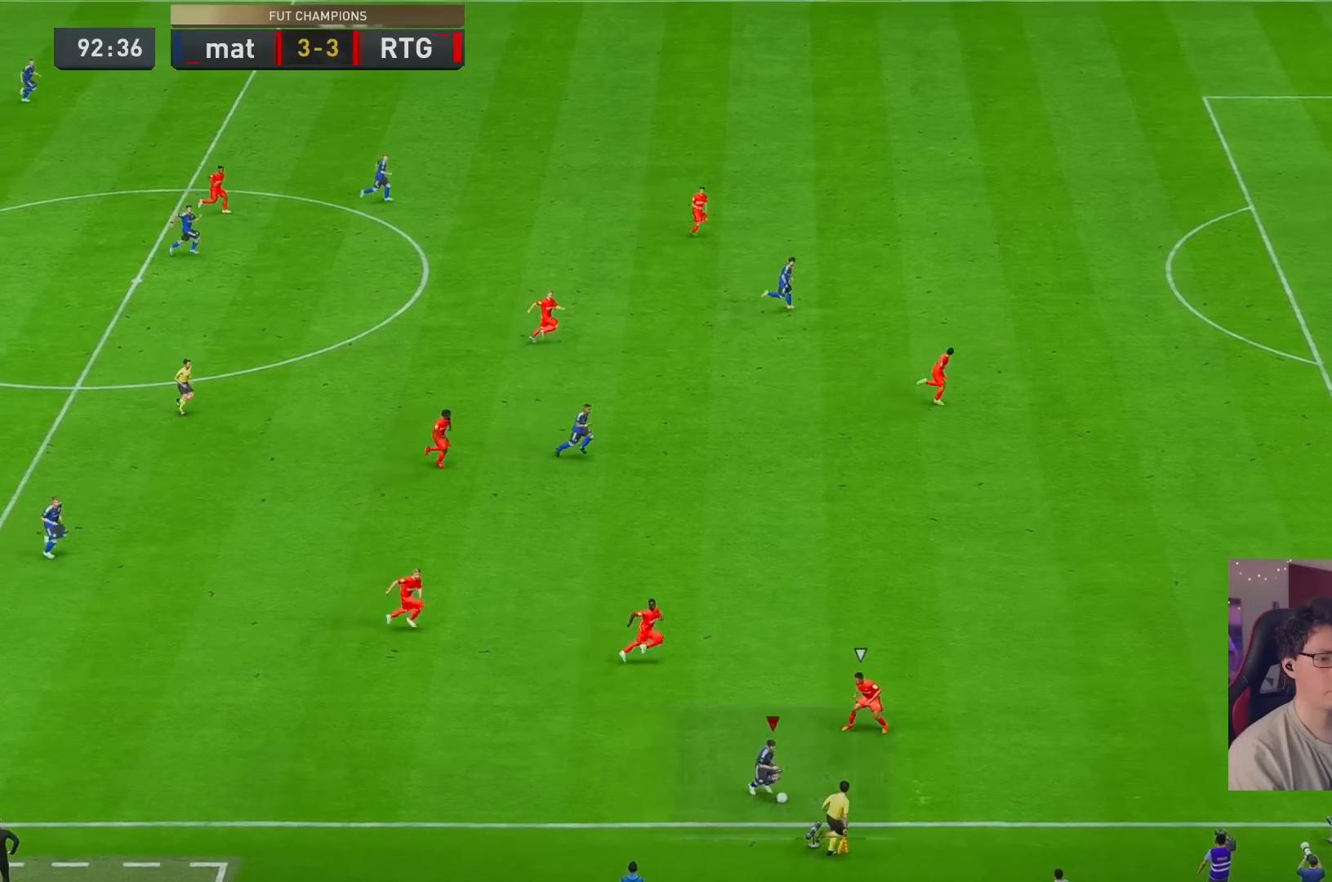
{"buttons": [], "left_stick": "up-left", "right_stick": "center", "events": []}
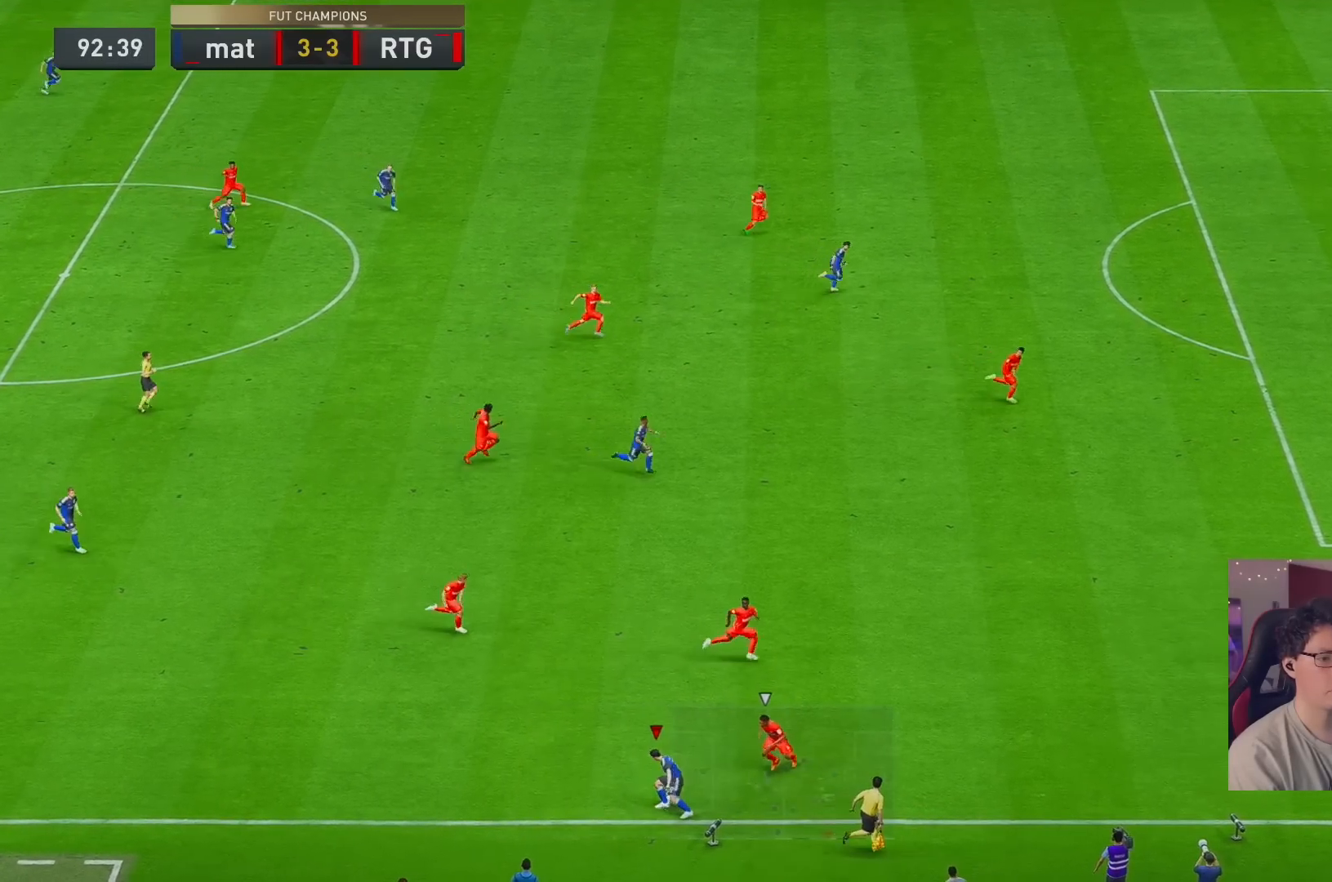
{"buttons": [], "left_stick": "center", "right_stick": "center", "events": [[100, "left_stick", "left"], [317, "left_stick", "center"], [383, "L1", "down"], [483, "L1", "up"]]}
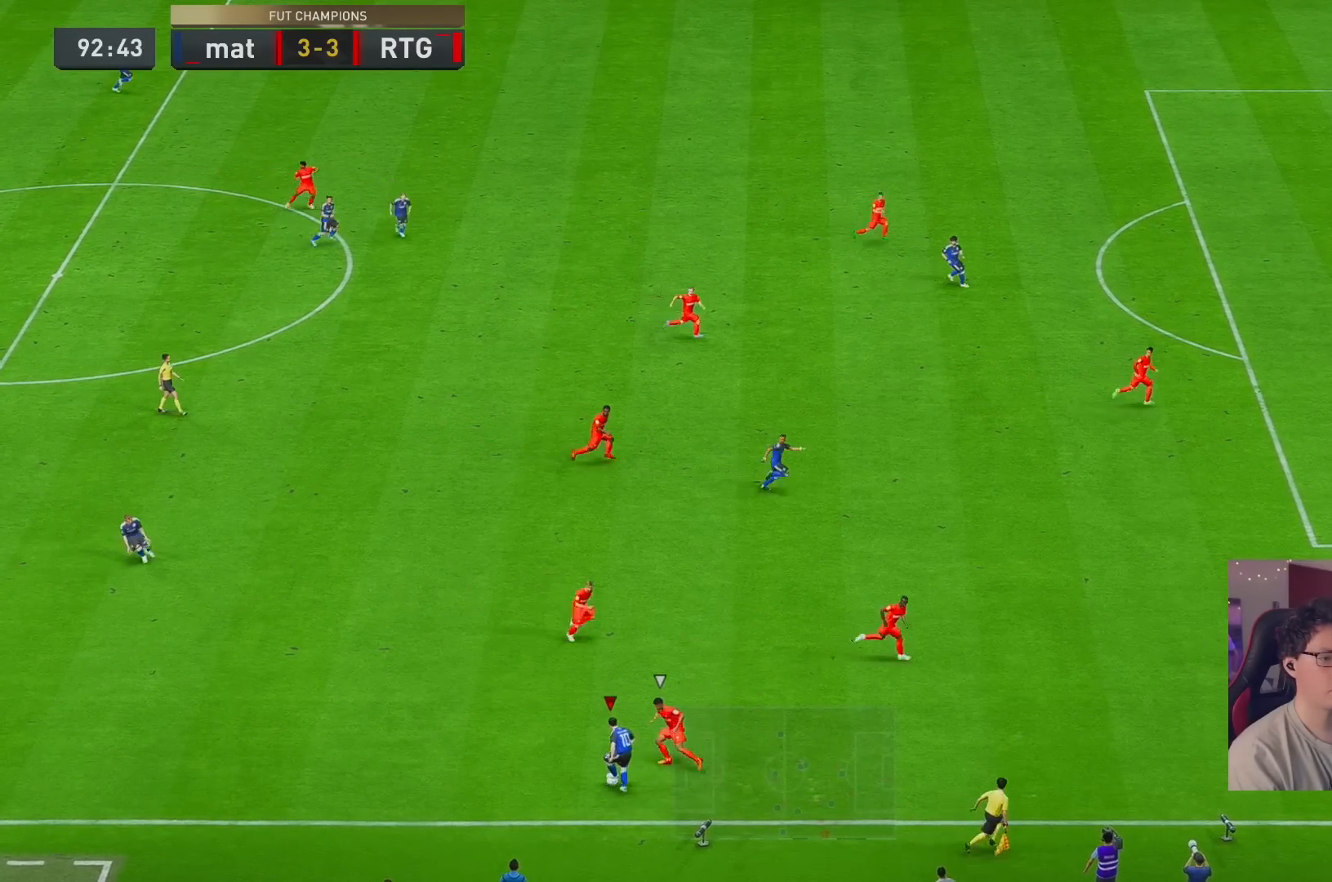
{"buttons": ["Y"], "left_stick": "up-right", "right_stick": "center", "events": [[117, "left_stick", "down-right"], [317, "left_stick", "right"], [450, "Y", "down"], [450, "left_stick", "up-right"]]}
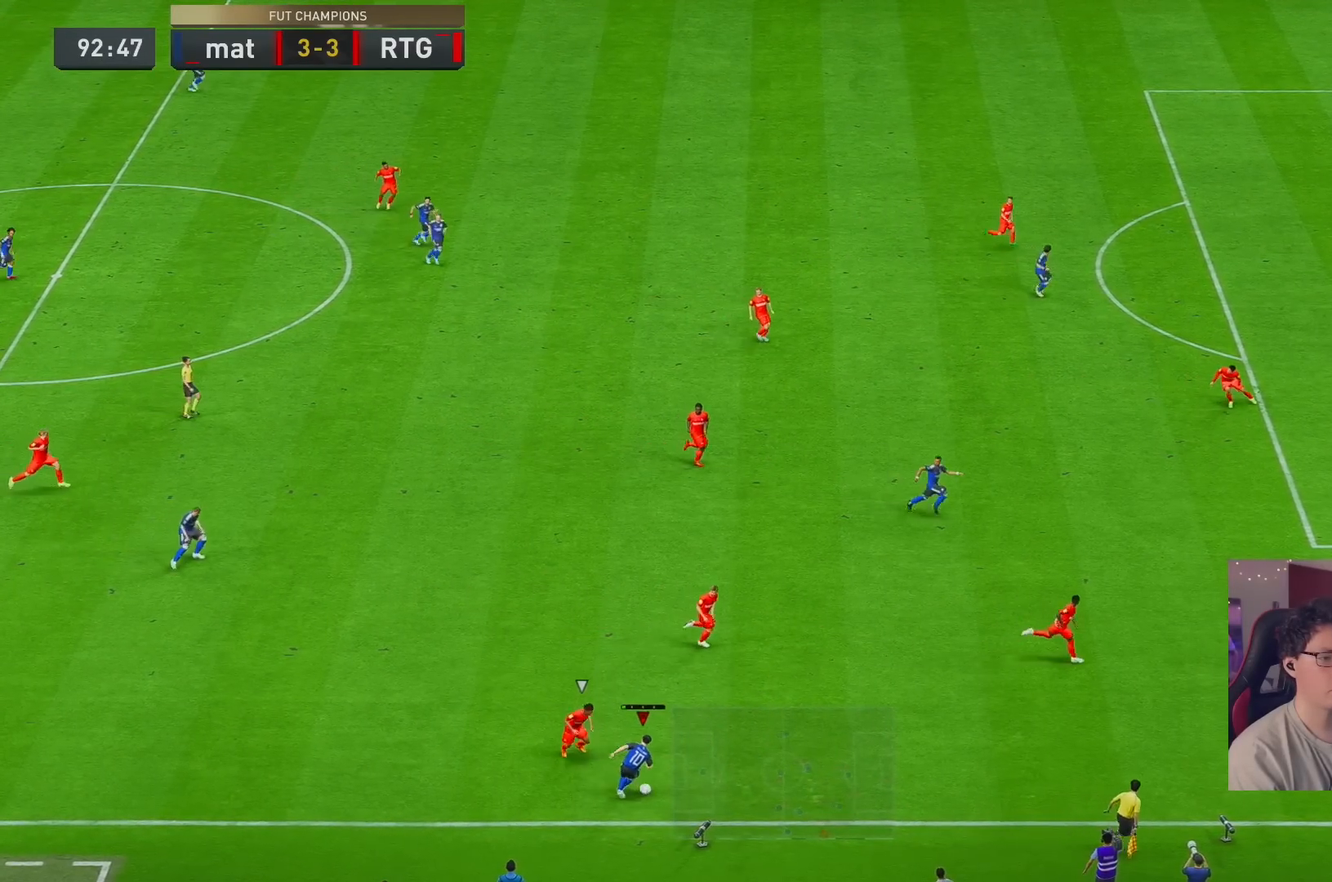
{"buttons": [], "left_stick": "up-right", "right_stick": "center", "events": [[117, "Y", "up"]]}
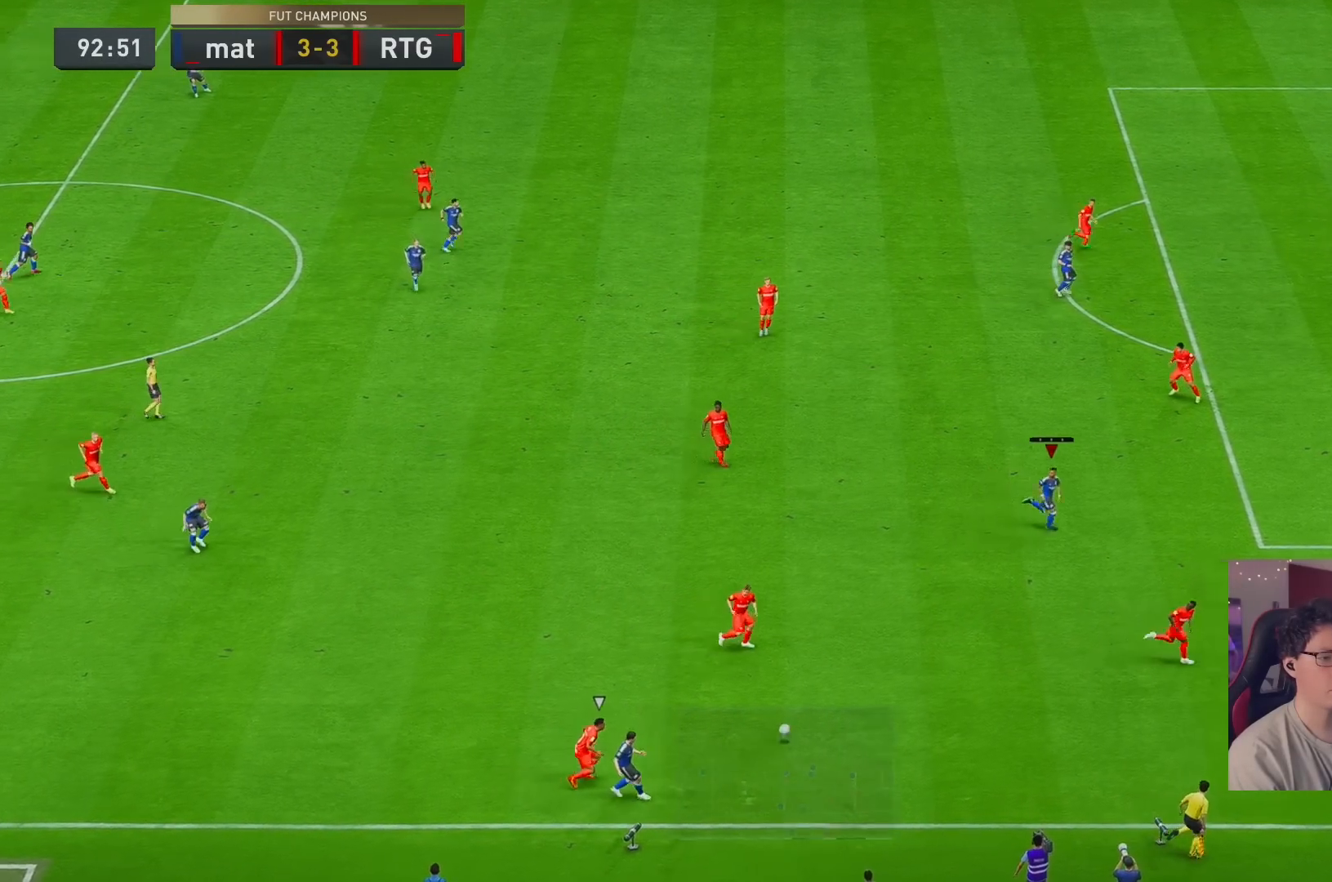
{"buttons": [], "left_stick": "up-right", "right_stick": "center", "events": []}
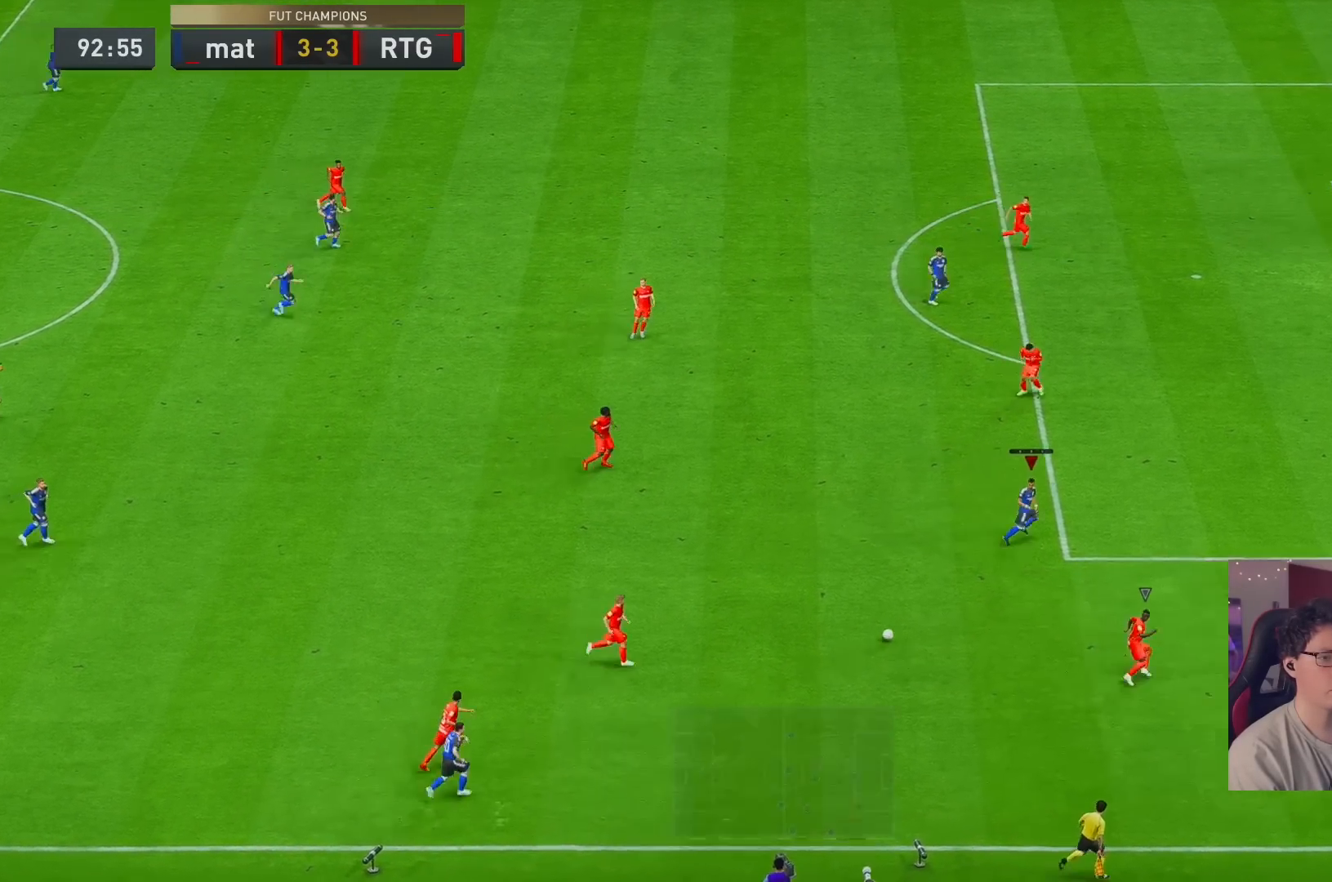
{"buttons": [], "left_stick": "up-right", "right_stick": "center", "events": []}
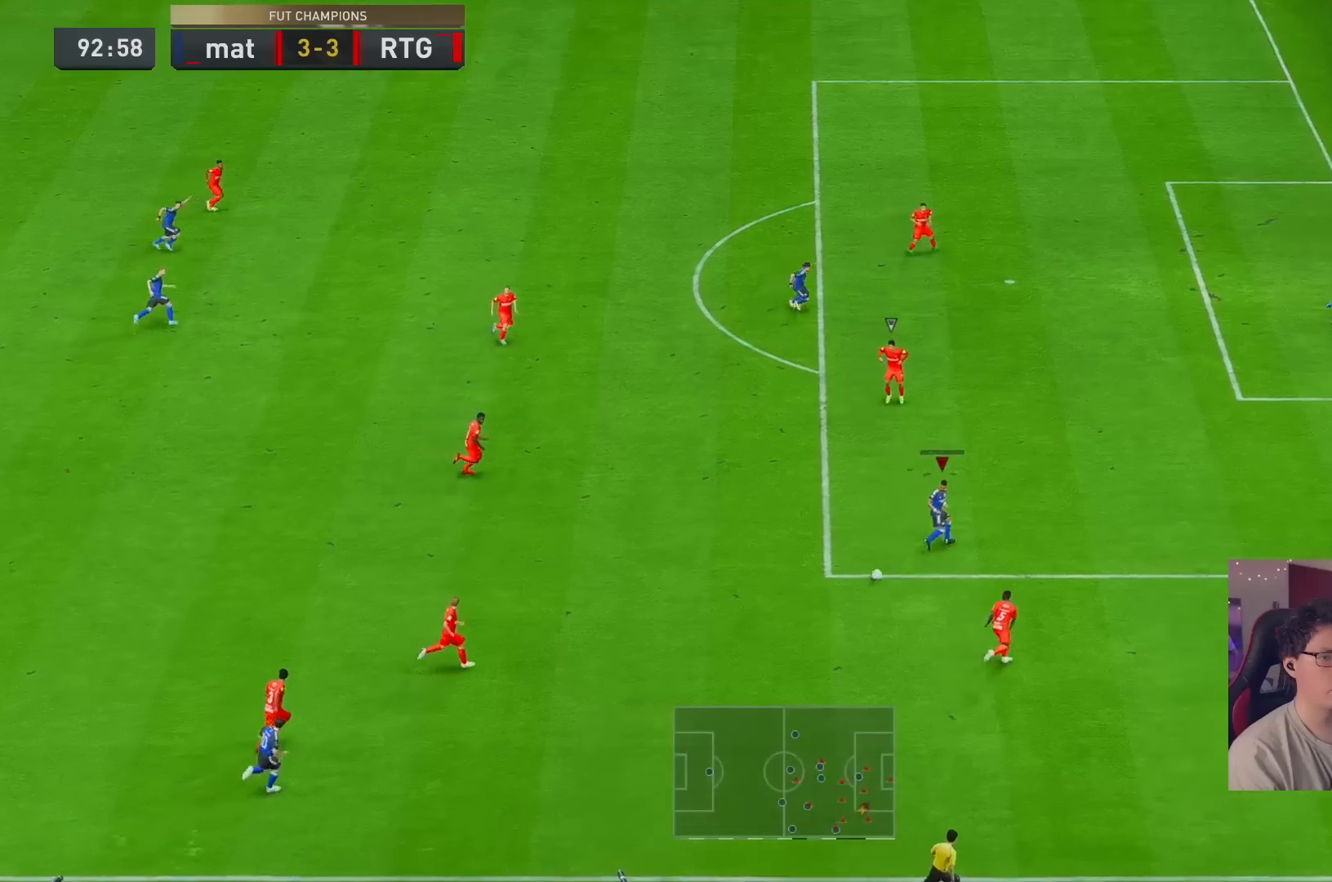
{"buttons": ["R2"], "left_stick": "up-right", "right_stick": "center", "events": [[483, "R2", "down"]]}
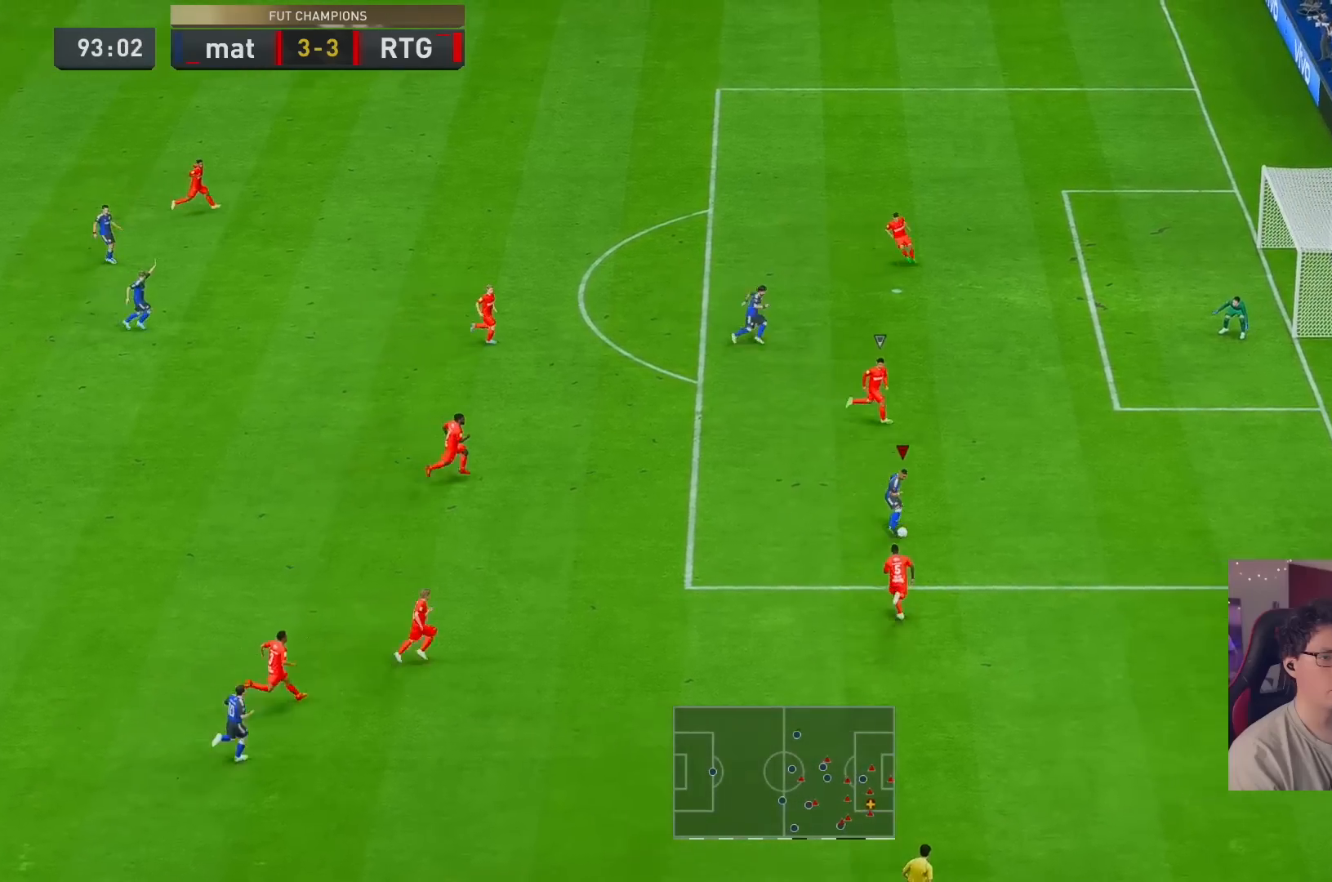
{"buttons": ["R2"], "left_stick": "up-right", "right_stick": "center", "events": [[67, "R2", "up"], [483, "R2", "down"]]}
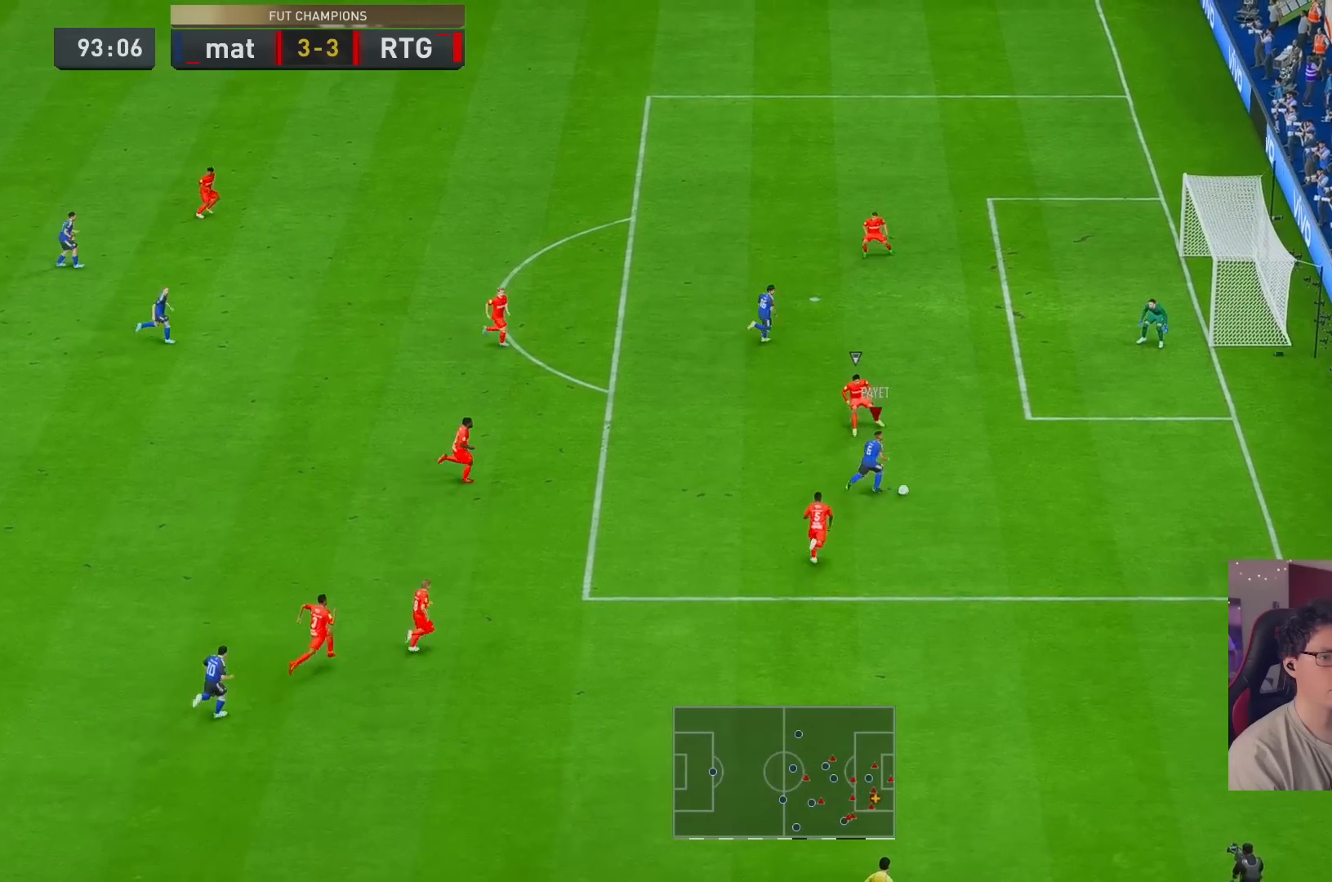
{"buttons": ["X"], "left_stick": "up", "right_stick": "center", "events": [[17, "R2", "up"], [83, "X", "down"], [183, "left_stick", "up"], [317, "X", "up"], [483, "X", "down"]]}
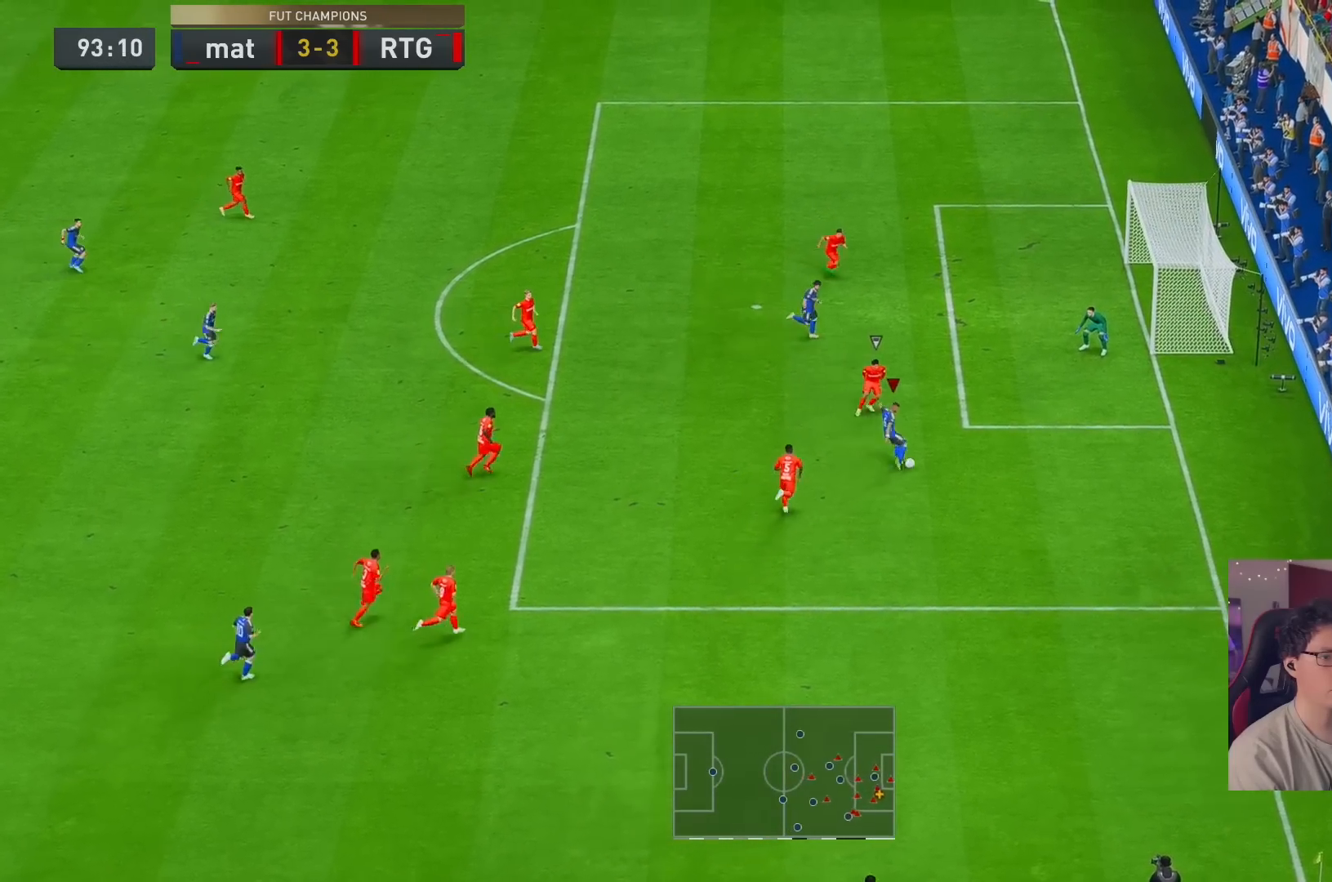
{"buttons": ["R2"], "left_stick": "center", "right_stick": "center", "events": [[83, "X", "up"], [183, "left_stick", "center"], [333, "R2", "down"]]}
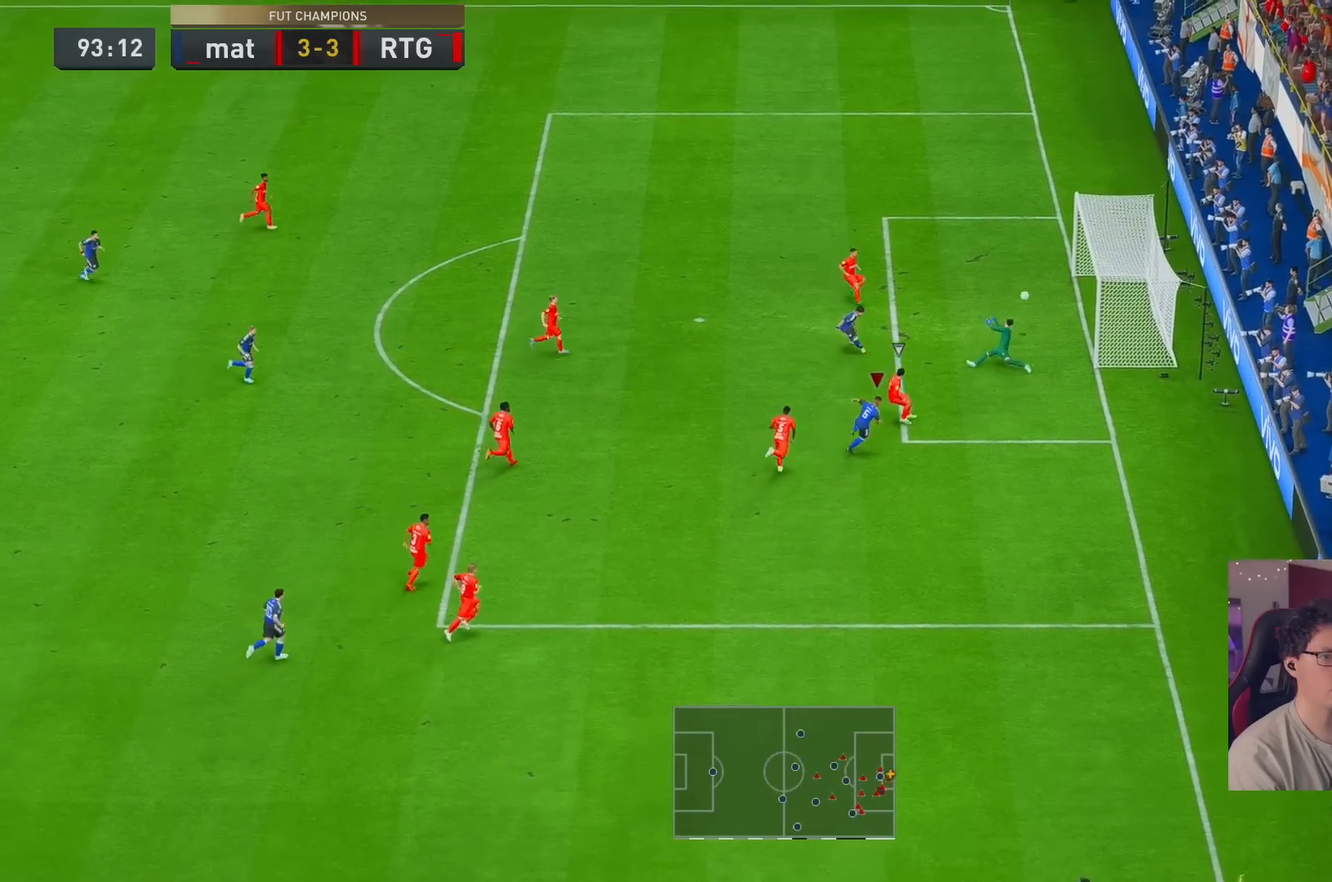
{"buttons": [], "left_stick": "center", "right_stick": "center", "events": [[417, "R2", "up"]]}
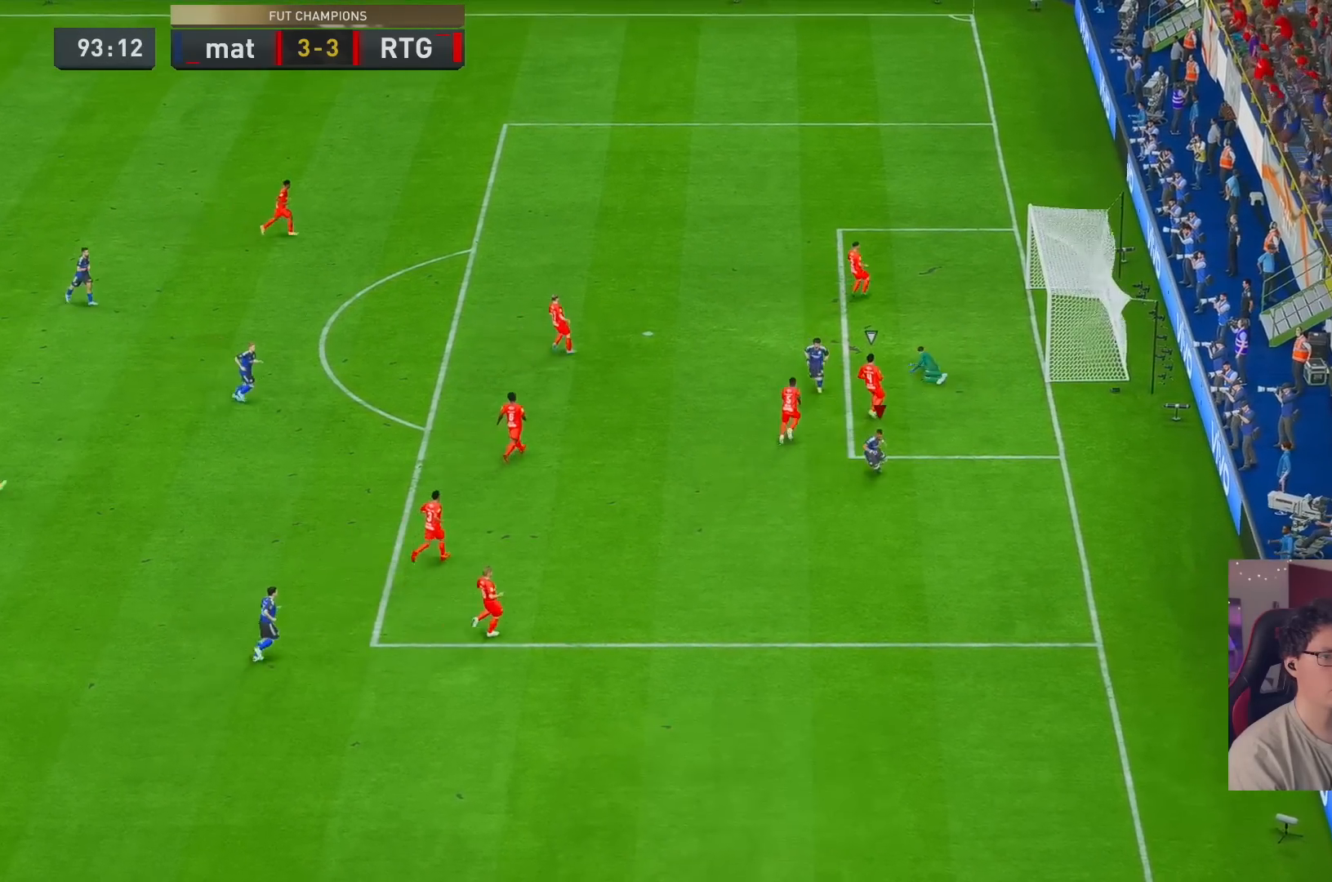
{"buttons": [], "left_stick": "center", "right_stick": "center", "events": [[100, "A", "down"], [167, "A", "up"], [233, "A", "down"], [300, "A", "up"]]}
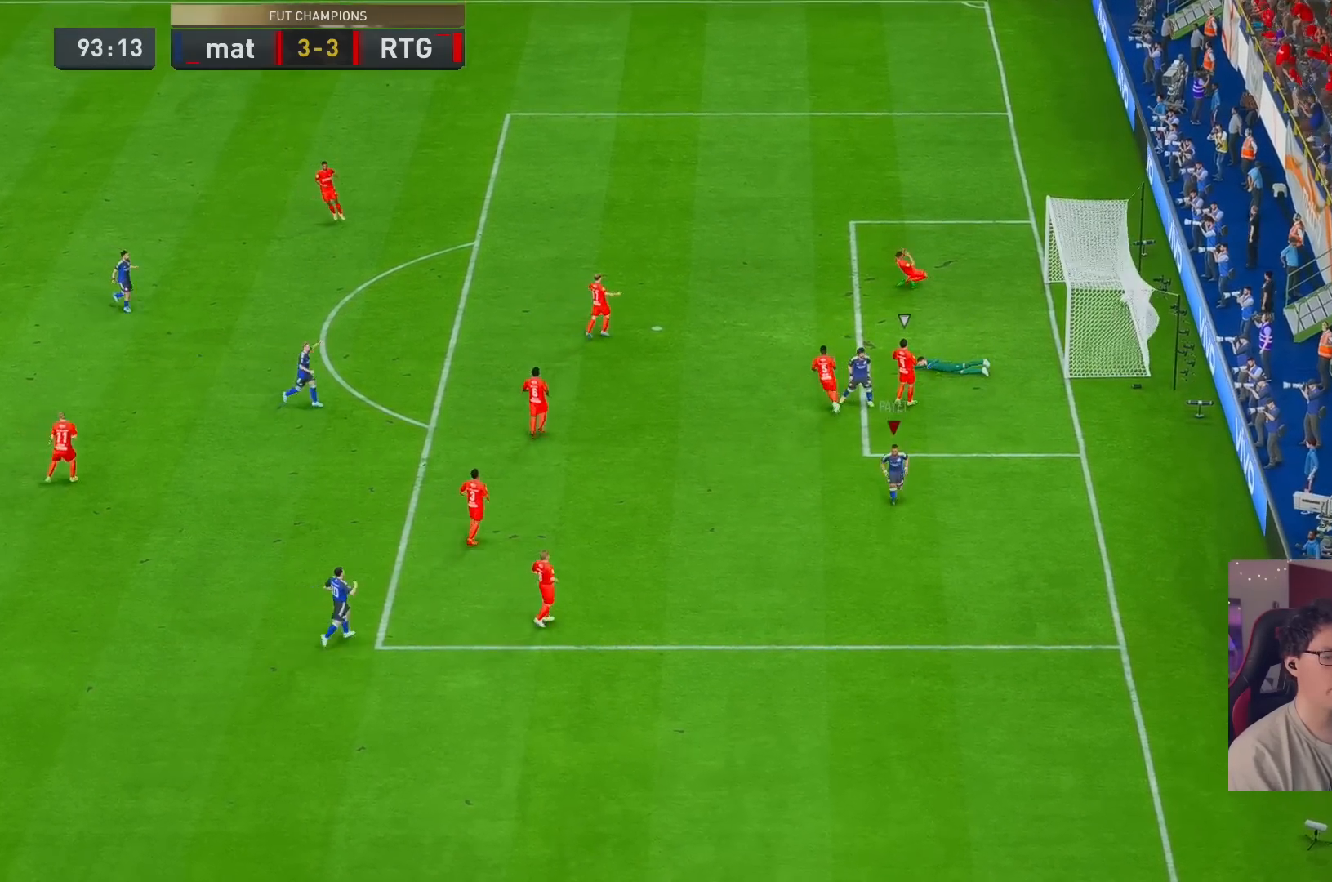
{"buttons": [], "left_stick": "center", "right_stick": "center", "events": []}